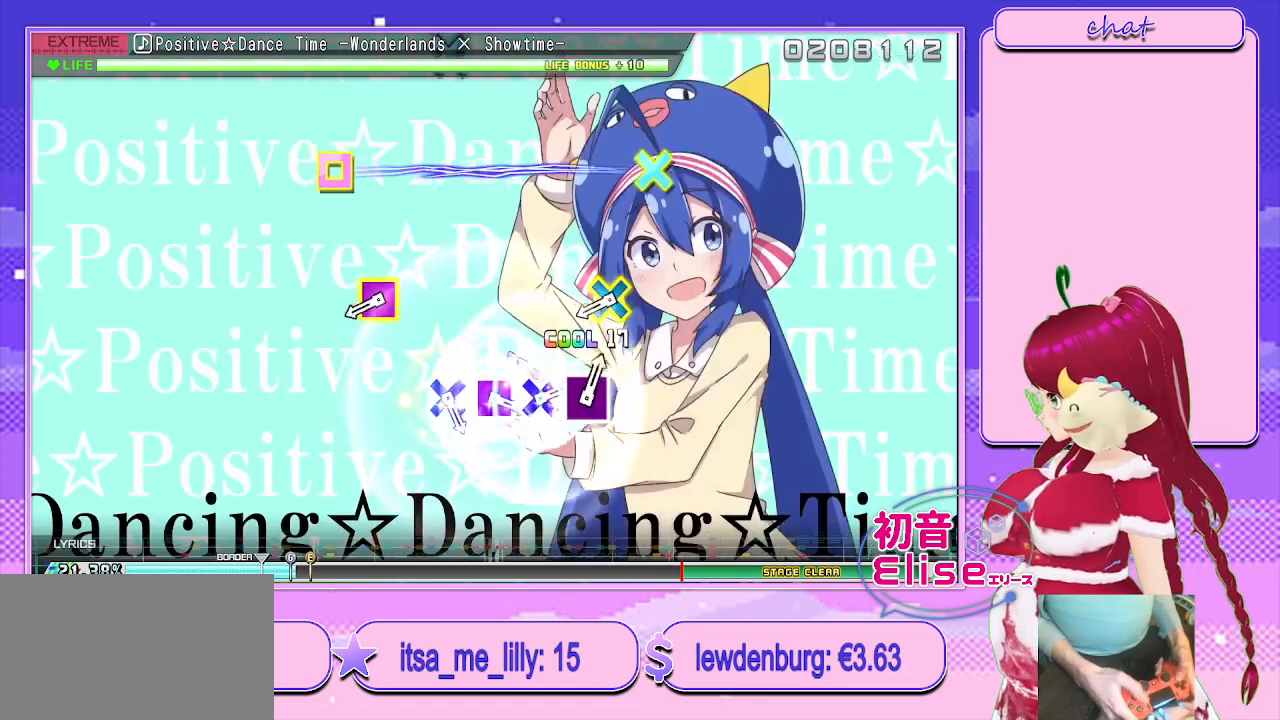
Gameplay with a controller (PlayStation layout); each line is a JSON object with the inputs held at the frame after it. "events" lists button and stick changes between this image and that frame as [ms after this image, input, new state], when the widget could be followed in between.
{"buttons": [], "left_stick": "center", "right_stick": "center", "events": [[67, "SQUARE", "up"], [350, "SQUARE", "down"], [367, "CROSS", "down"], [483, "CROSS", "up"], [483, "SQUARE", "up"]]}
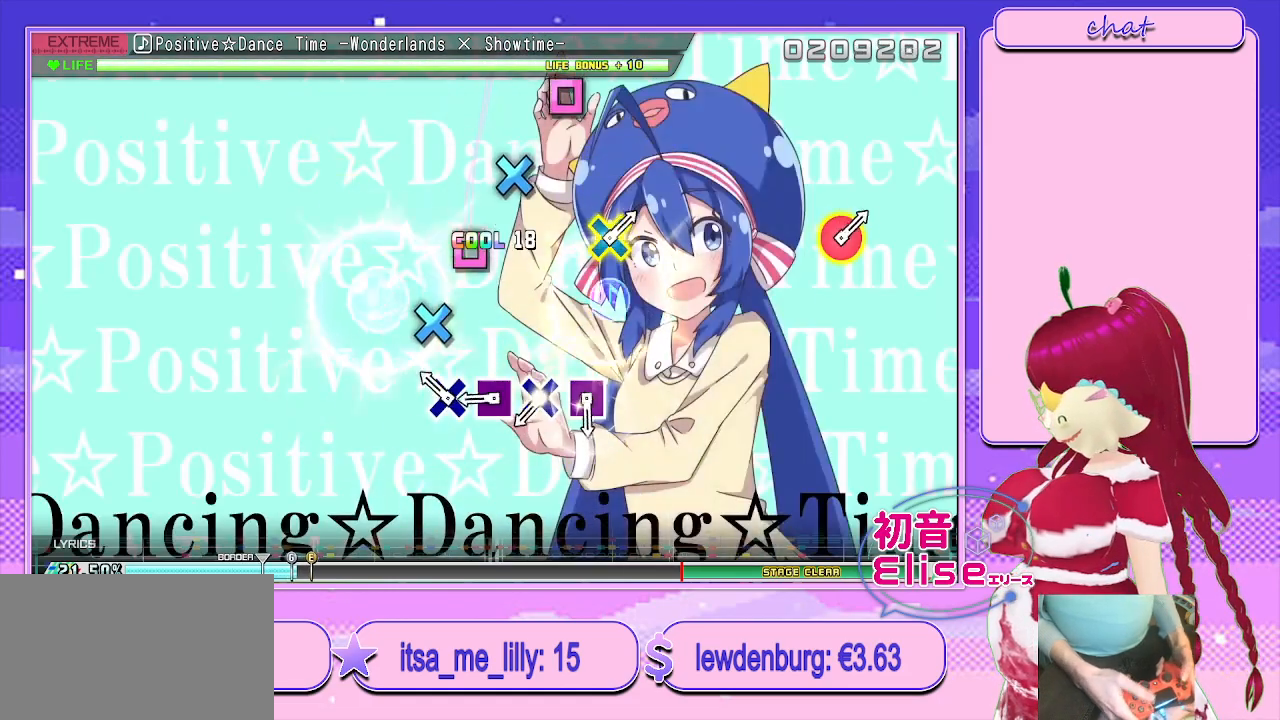
{"buttons": ["CROSS"], "left_stick": "center", "right_stick": "center", "events": [[150, "CROSS", "down"], [317, "DPAD_LEFT", "down"], [333, "CROSS", "up"], [433, "CROSS", "down"], [450, "DPAD_LEFT", "up"]]}
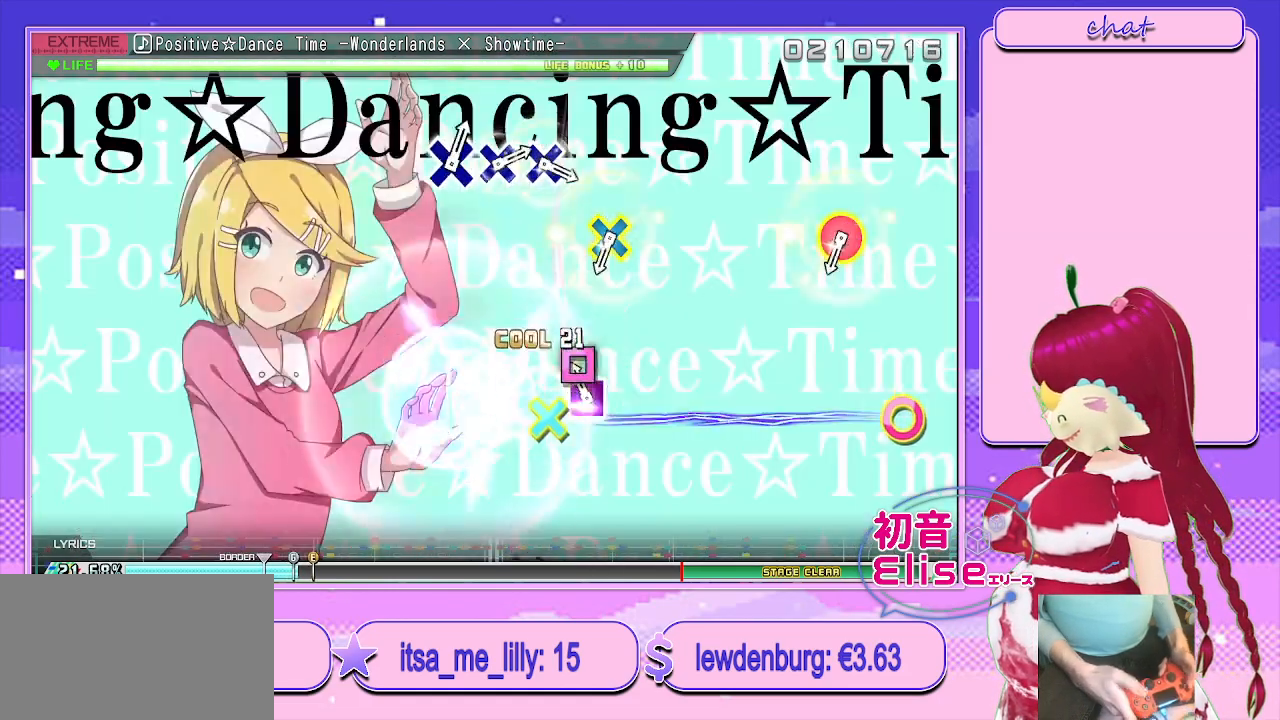
{"buttons": ["CIRCLE"], "left_stick": "center", "right_stick": "center", "events": [[67, "DPAD_LEFT", "down"], [117, "CROSS", "up"], [217, "DPAD_LEFT", "up"], [500, "CIRCLE", "down"]]}
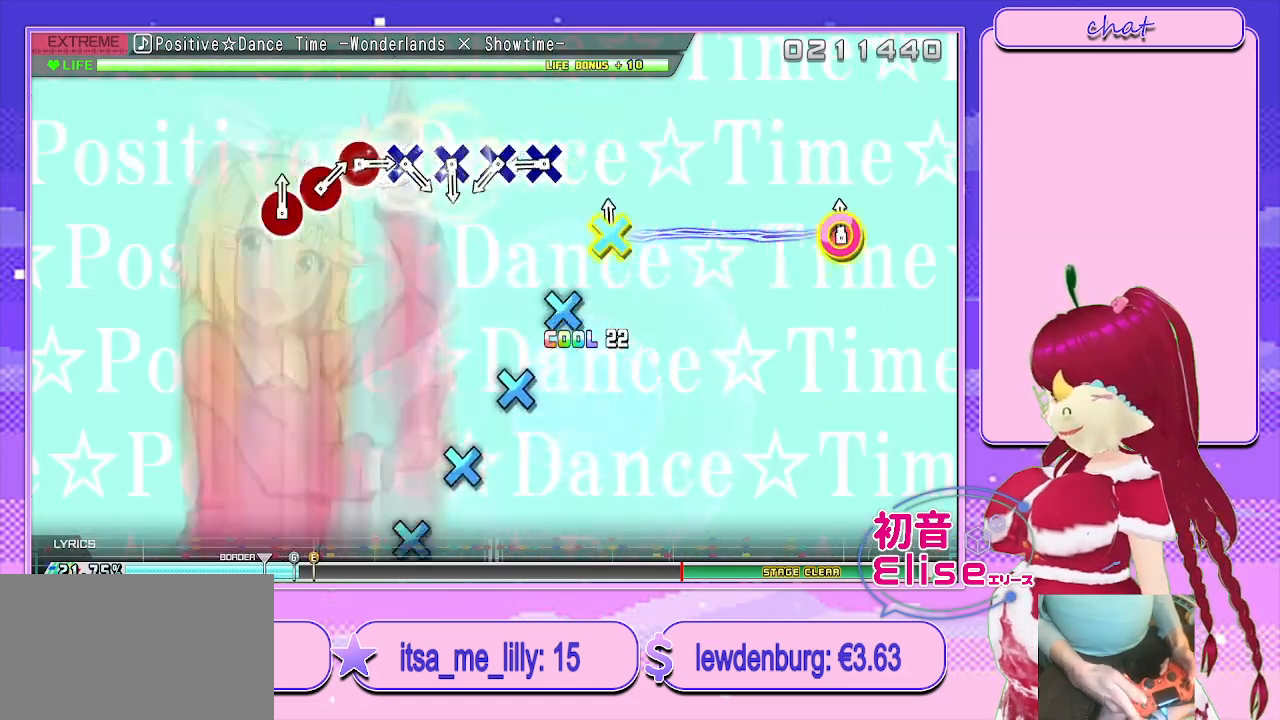
{"buttons": ["DPAD_DOWN"], "left_stick": "center", "right_stick": "center", "events": [[17, "CROSS", "down"], [167, "CIRCLE", "up"], [167, "CROSS", "up"], [283, "CROSS", "down"], [400, "DPAD_DOWN", "down"], [450, "CROSS", "up"]]}
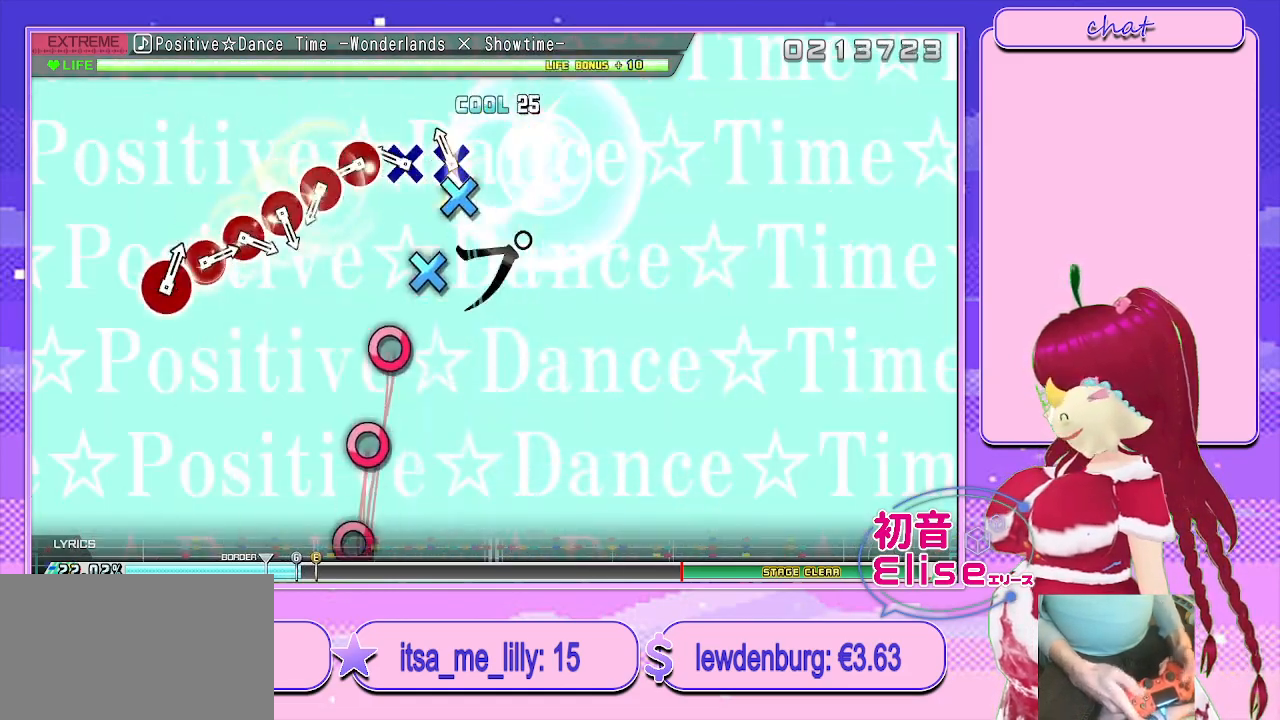
{"buttons": ["DPAD_RIGHT"], "left_stick": "center", "right_stick": "center", "events": [[33, "DPAD_DOWN", "up"], [50, "CROSS", "down"], [167, "DPAD_DOWN", "down"], [183, "CROSS", "up"], [283, "DPAD_DOWN", "up"], [317, "CIRCLE", "down"], [450, "DPAD_RIGHT", "down"], [467, "CIRCLE", "up"]]}
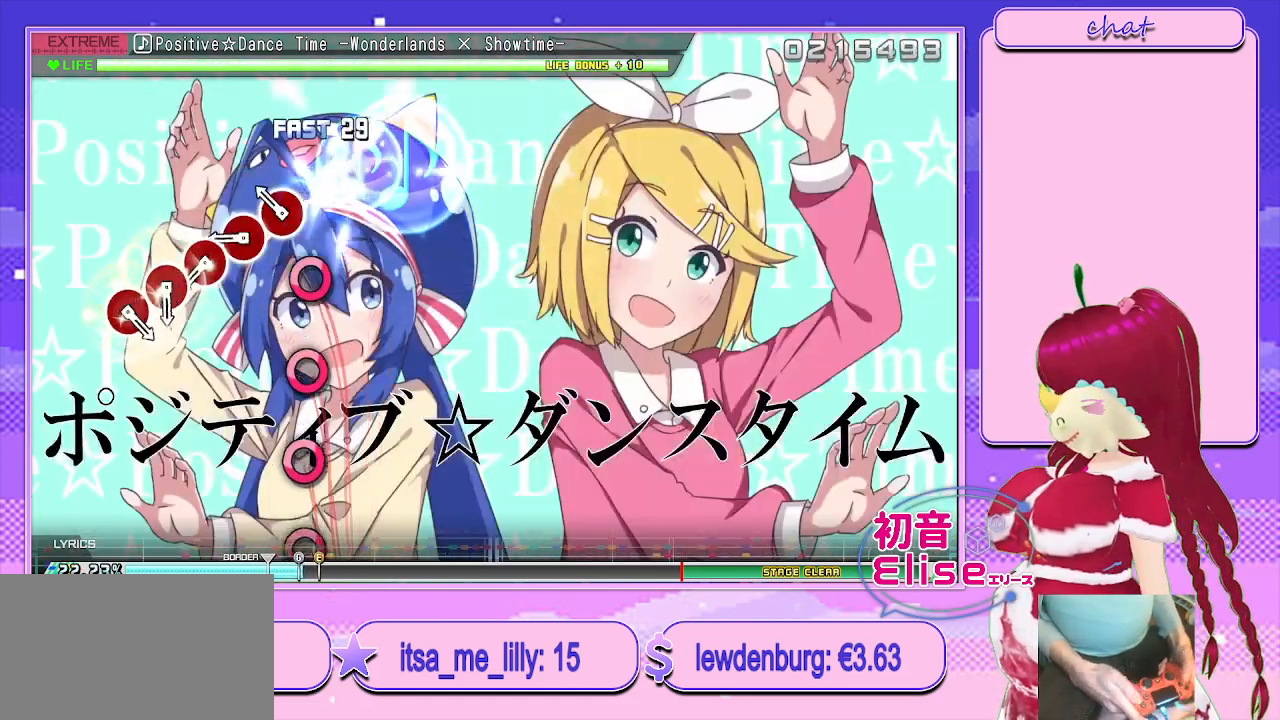
{"buttons": ["CIRCLE"], "left_stick": "center", "right_stick": "center", "events": [[83, "CIRCLE", "down"], [83, "DPAD_RIGHT", "up"], [233, "DPAD_RIGHT", "down"], [267, "CIRCLE", "up"], [383, "CIRCLE", "down"], [383, "DPAD_RIGHT", "up"]]}
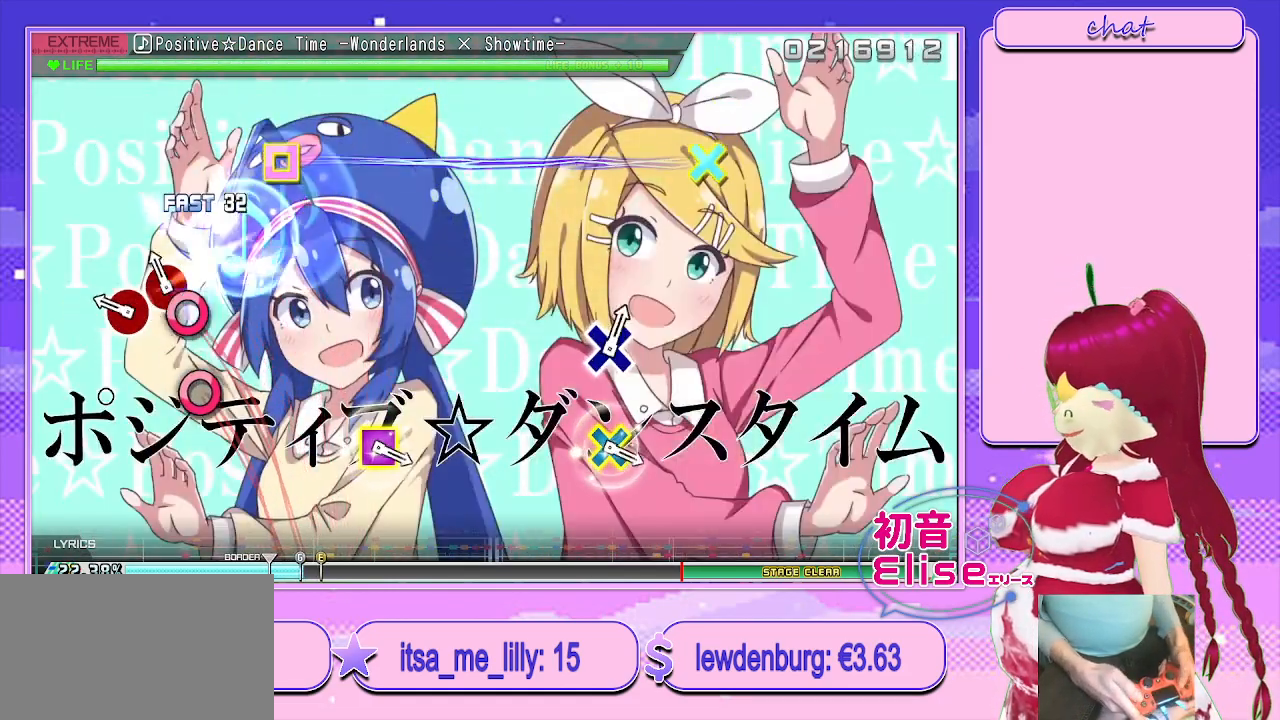
{"buttons": [], "left_stick": "center", "right_stick": "center", "events": [[33, "DPAD_RIGHT", "down"], [83, "CIRCLE", "up"], [167, "DPAD_RIGHT", "up"], [183, "CIRCLE", "down"], [300, "DPAD_RIGHT", "down"], [317, "CIRCLE", "up"], [433, "DPAD_RIGHT", "up"]]}
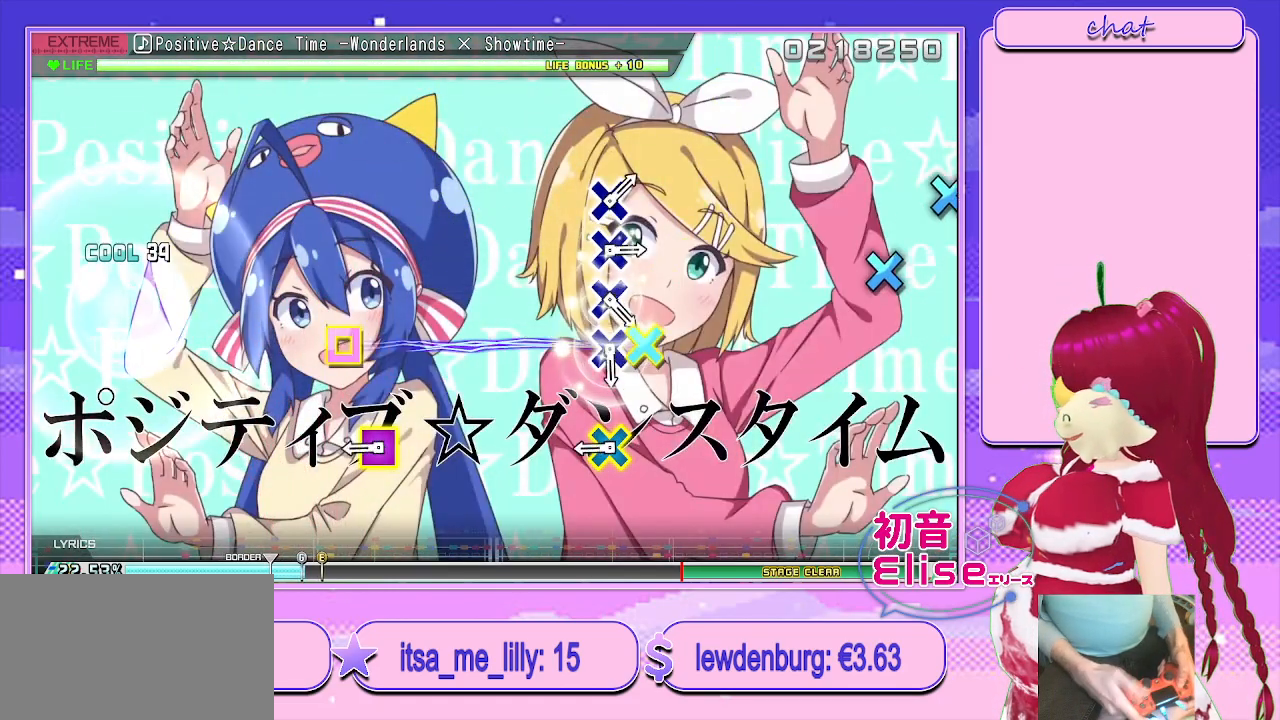
{"buttons": [], "left_stick": "center", "right_stick": "center", "events": [[300, "CROSS", "down"], [300, "SQUARE", "down"], [433, "SQUARE", "up"], [450, "CROSS", "up"]]}
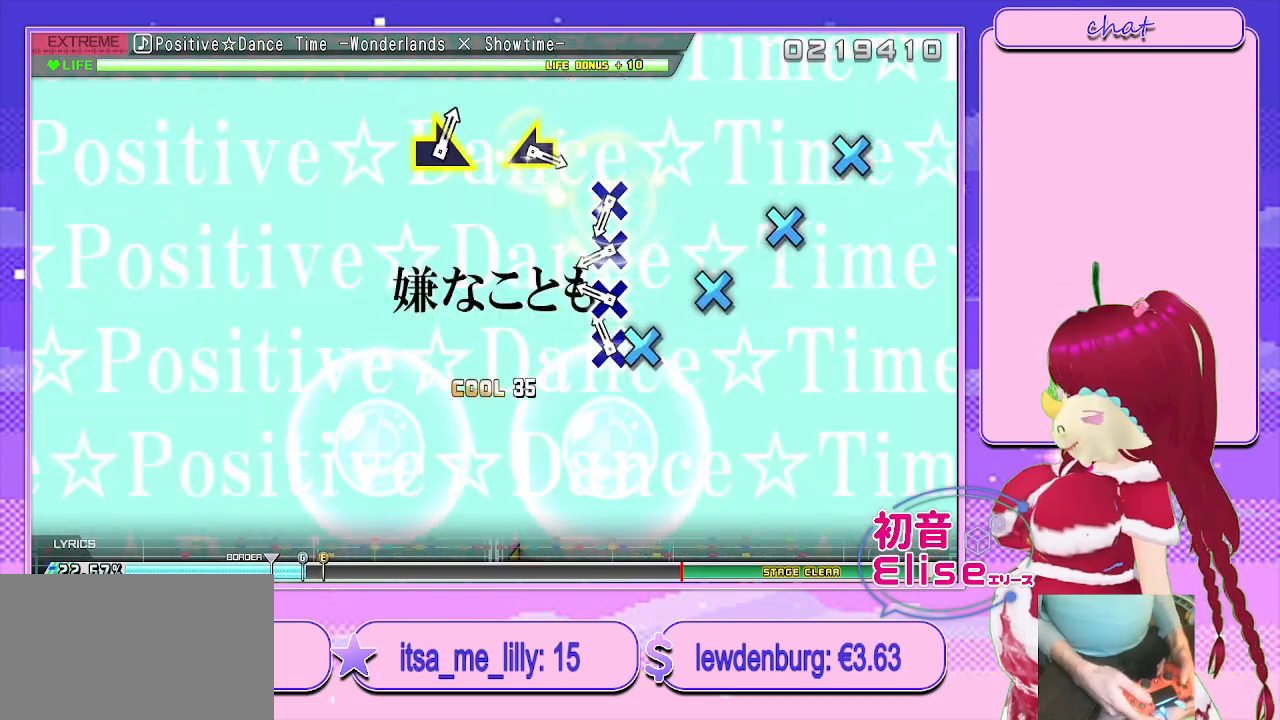
{"buttons": ["DPAD_DOWN"], "left_stick": "center", "right_stick": "center", "events": [[67, "CROSS", "down"], [200, "DPAD_DOWN", "down"], [217, "CROSS", "up"], [333, "CROSS", "down"], [350, "DPAD_DOWN", "up"], [467, "CROSS", "up"], [483, "DPAD_DOWN", "down"]]}
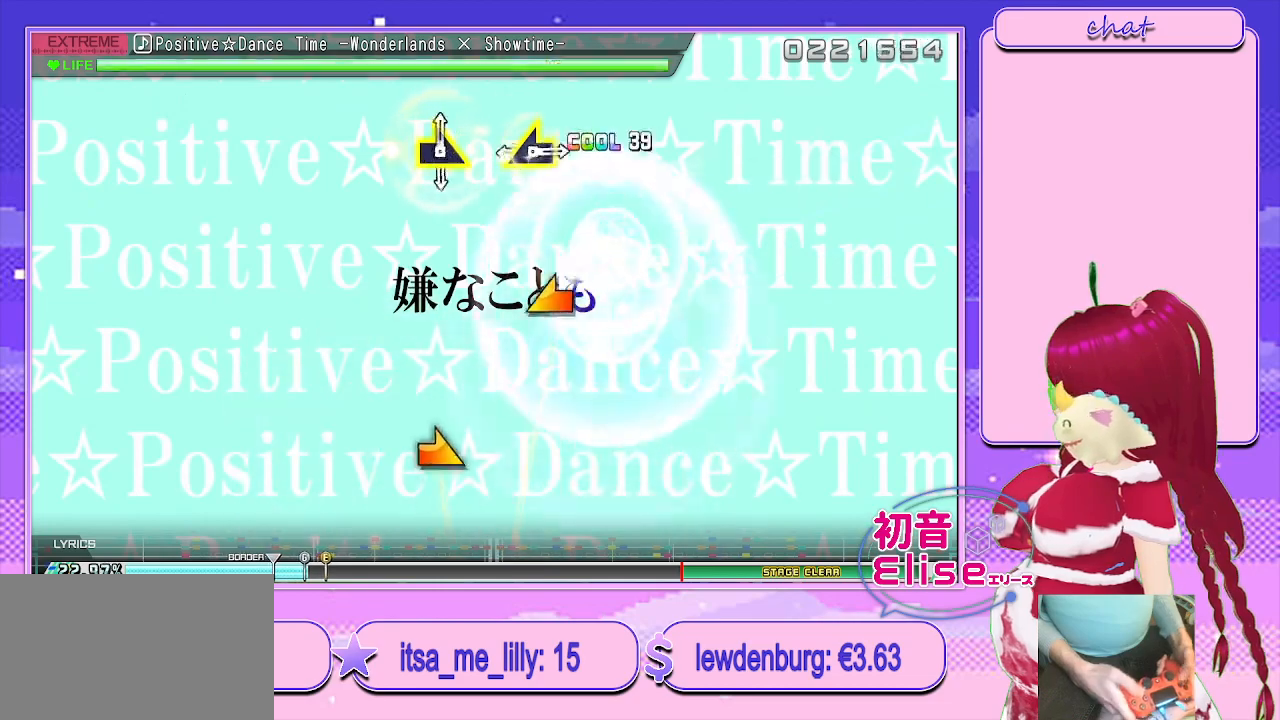
{"buttons": [], "left_stick": "center", "right_stick": "center", "events": [[83, "CROSS", "down"], [117, "DPAD_DOWN", "up"], [150, "CROSS", "up"], [300, "right_stick", "left"], [433, "right_stick", "center"]]}
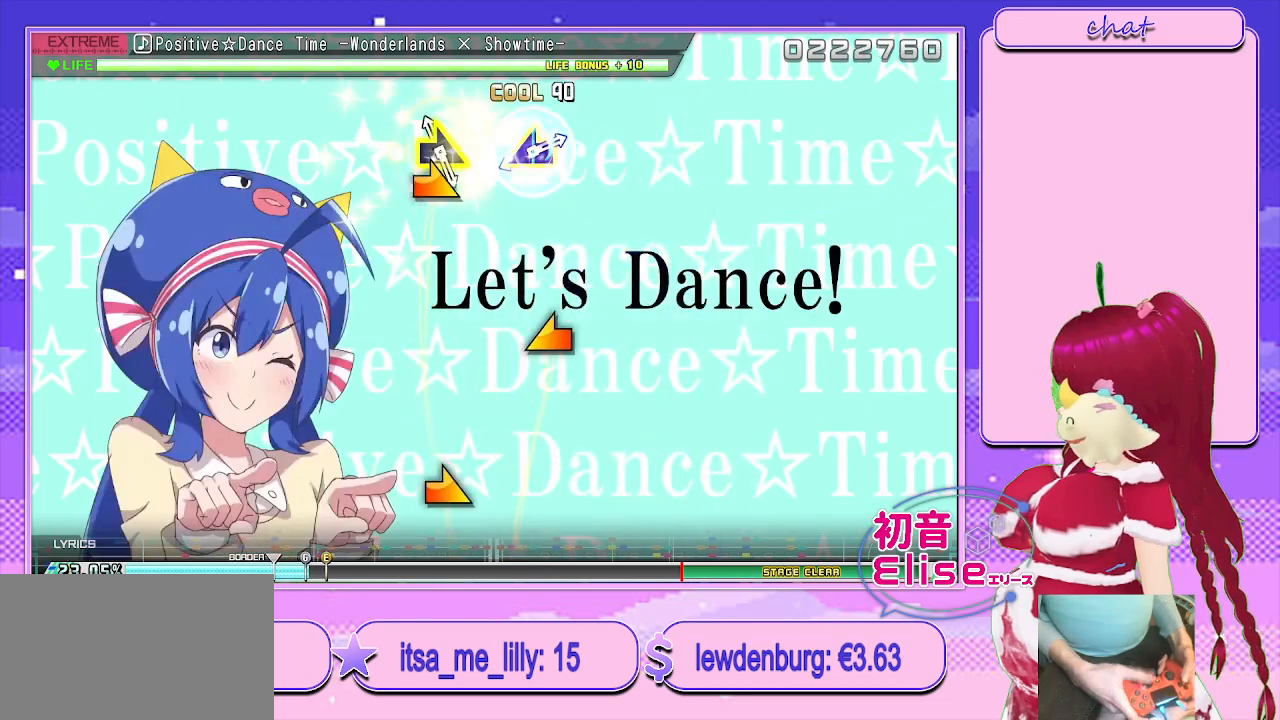
{"buttons": [], "left_stick": "center", "right_stick": "center", "events": [[50, "right_stick", "right"], [167, "right_stick", "center"], [333, "right_stick", "left"], [467, "right_stick", "center"]]}
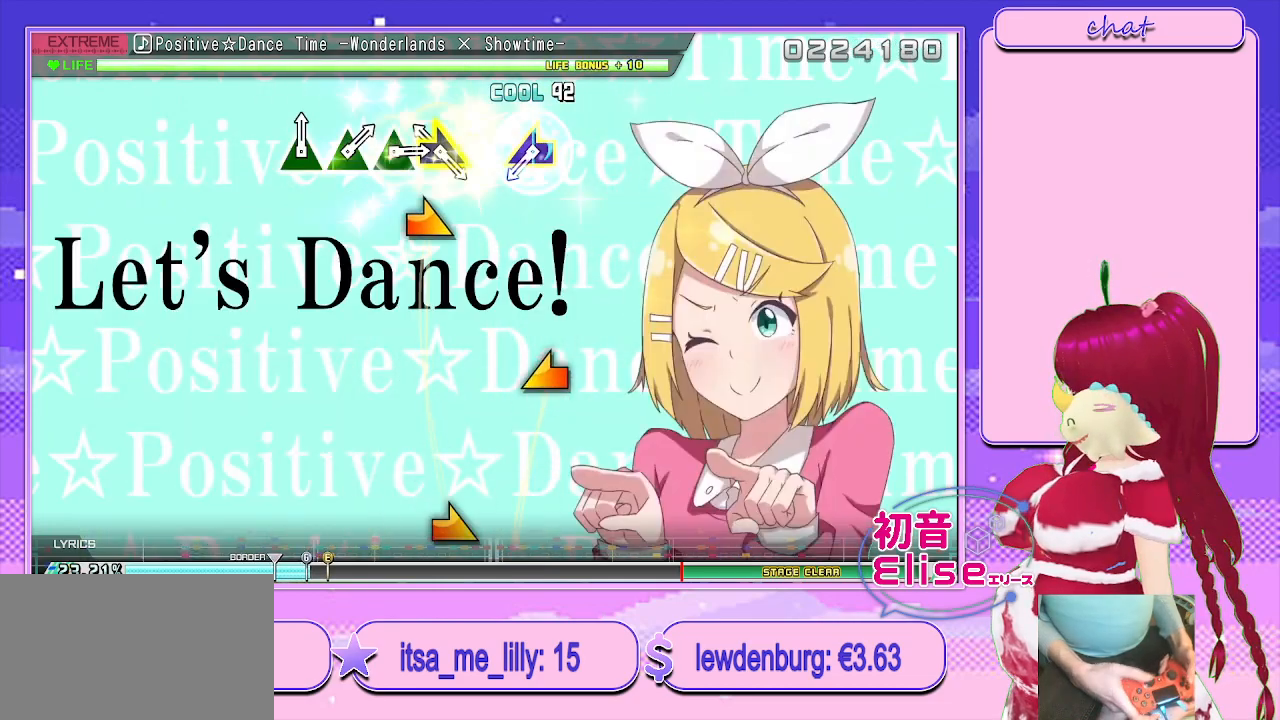
{"buttons": [], "left_stick": "center", "right_stick": "left", "events": [[117, "right_stick", "right"], [250, "right_stick", "center"], [400, "right_stick", "left"]]}
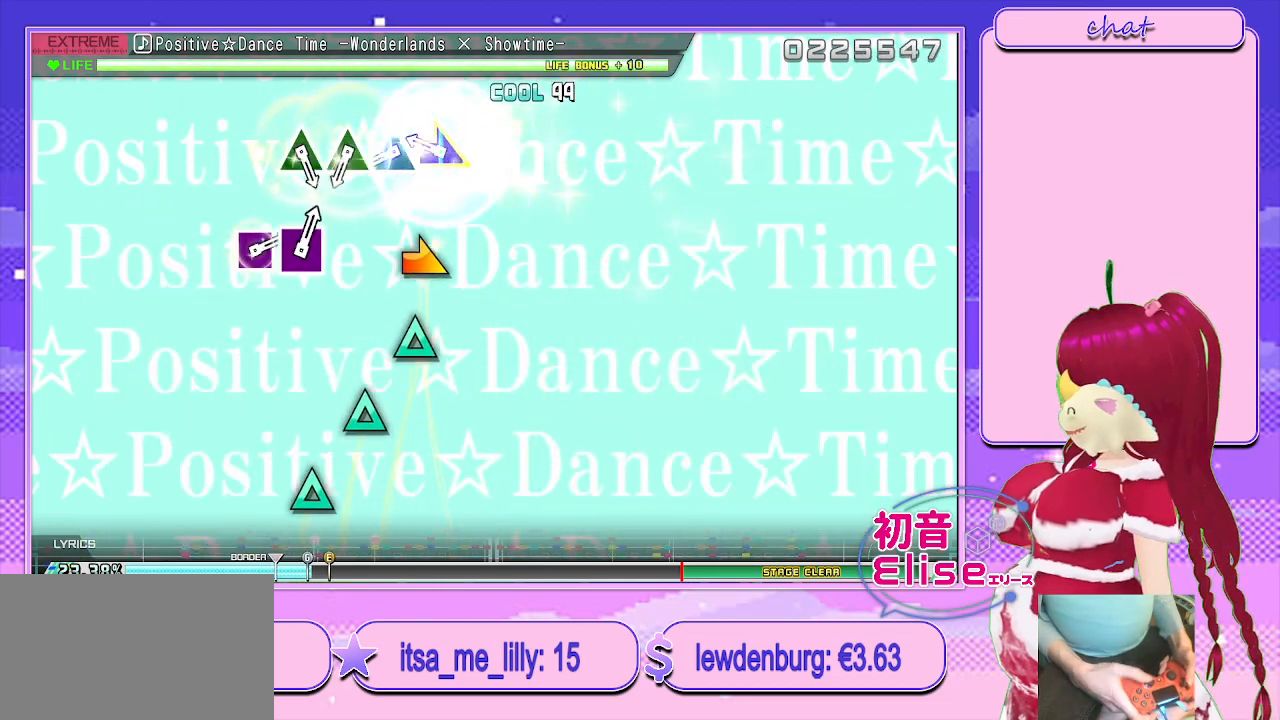
{"buttons": ["TRIANGLE"], "left_stick": "center", "right_stick": "center", "events": [[17, "right_stick", "center"], [150, "right_stick", "right"], [233, "right_stick", "center"], [383, "TRIANGLE", "down"]]}
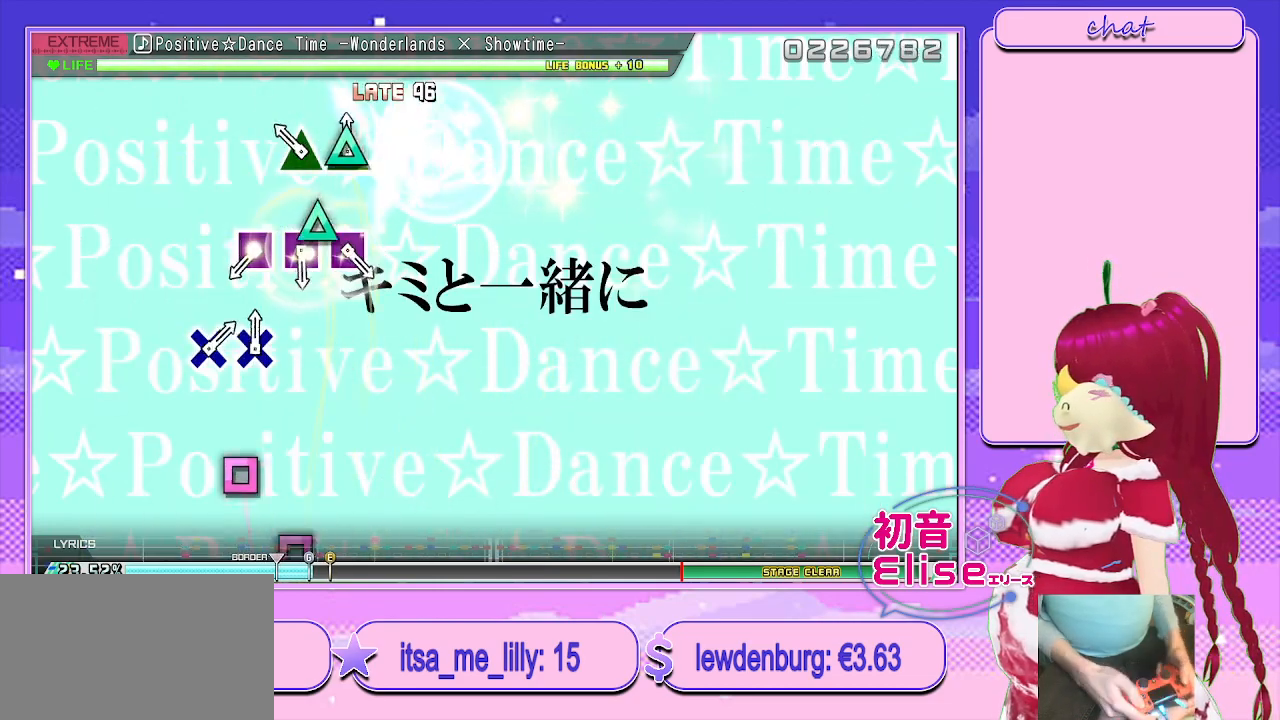
{"buttons": ["SQUARE"], "left_stick": "center", "right_stick": "center", "events": [[17, "DPAD_UP", "down"], [33, "TRIANGLE", "up"], [133, "TRIANGLE", "down"], [167, "DPAD_UP", "up"], [233, "TRIANGLE", "up"], [433, "SQUARE", "down"]]}
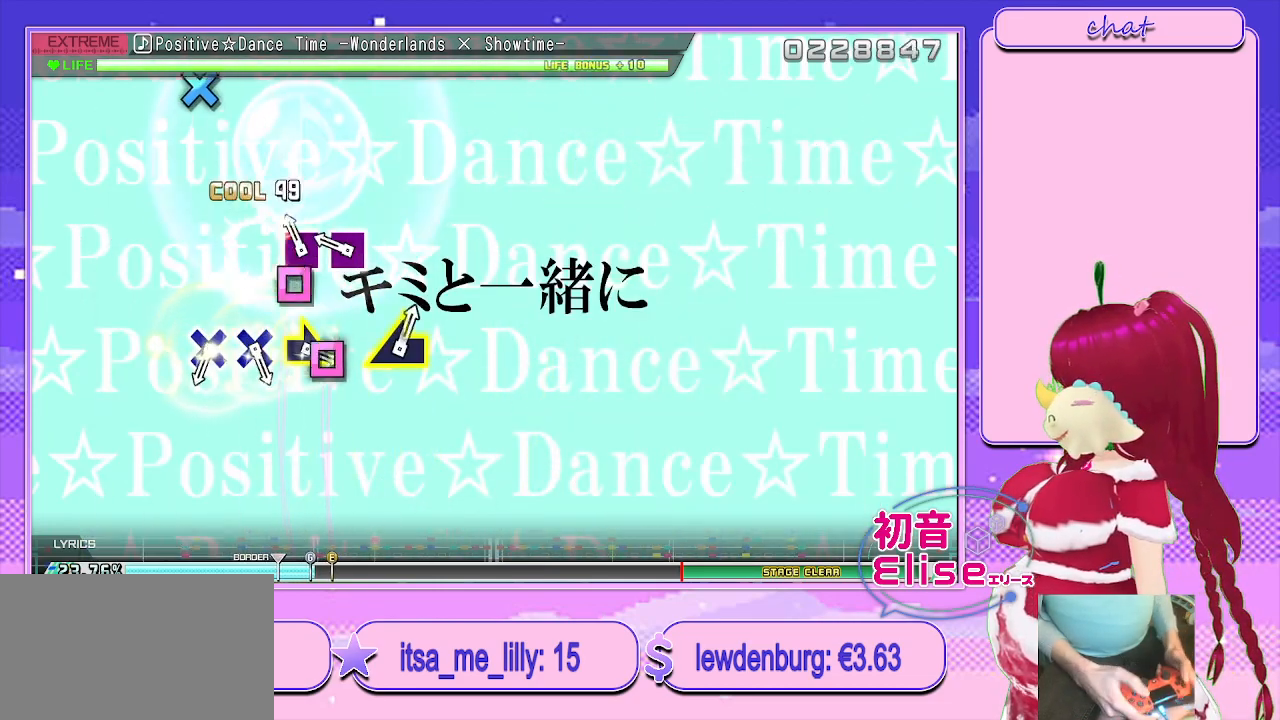
{"buttons": ["CROSS"], "left_stick": "center", "right_stick": "center", "events": [[67, "DPAD_LEFT", "down"], [83, "SQUARE", "up"], [183, "SQUARE", "down"], [233, "DPAD_LEFT", "up"], [333, "SQUARE", "up"], [483, "CROSS", "down"]]}
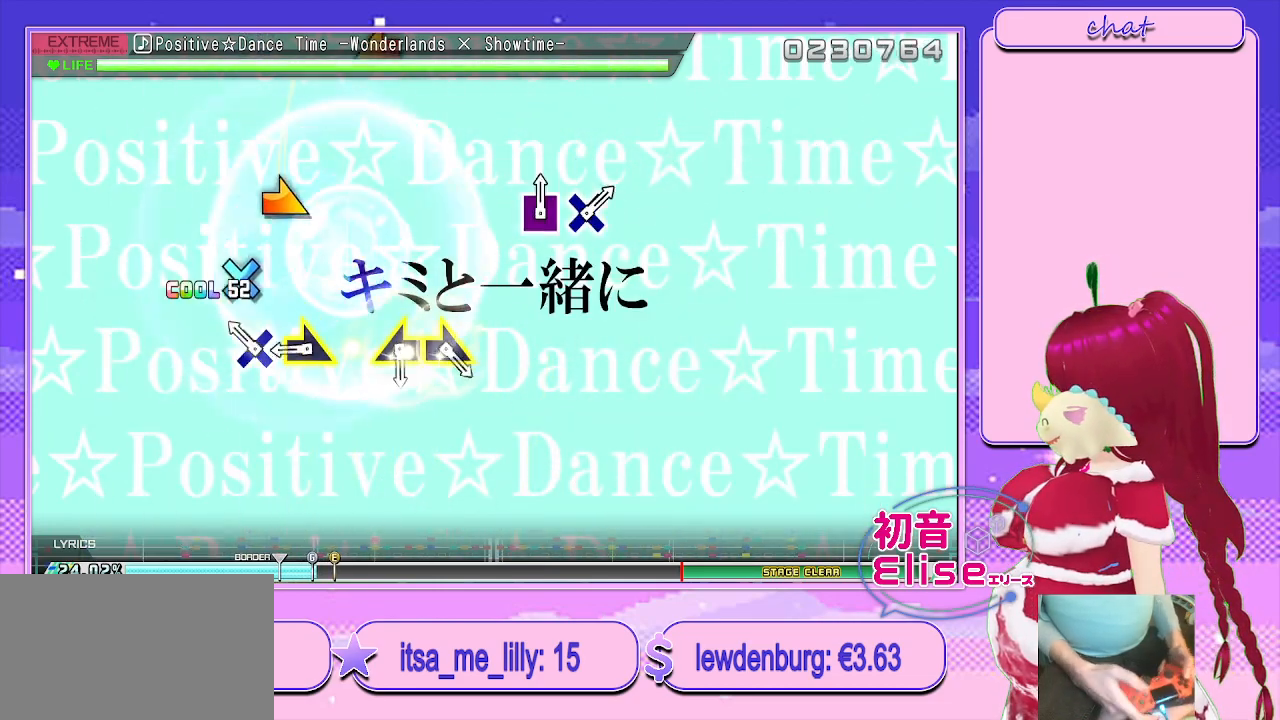
{"buttons": [], "left_stick": "center", "right_stick": "center", "events": [[117, "DPAD_DOWN", "down"], [133, "CROSS", "up"], [233, "DPAD_DOWN", "up"], [333, "left_stick", "right"], [483, "left_stick", "center"]]}
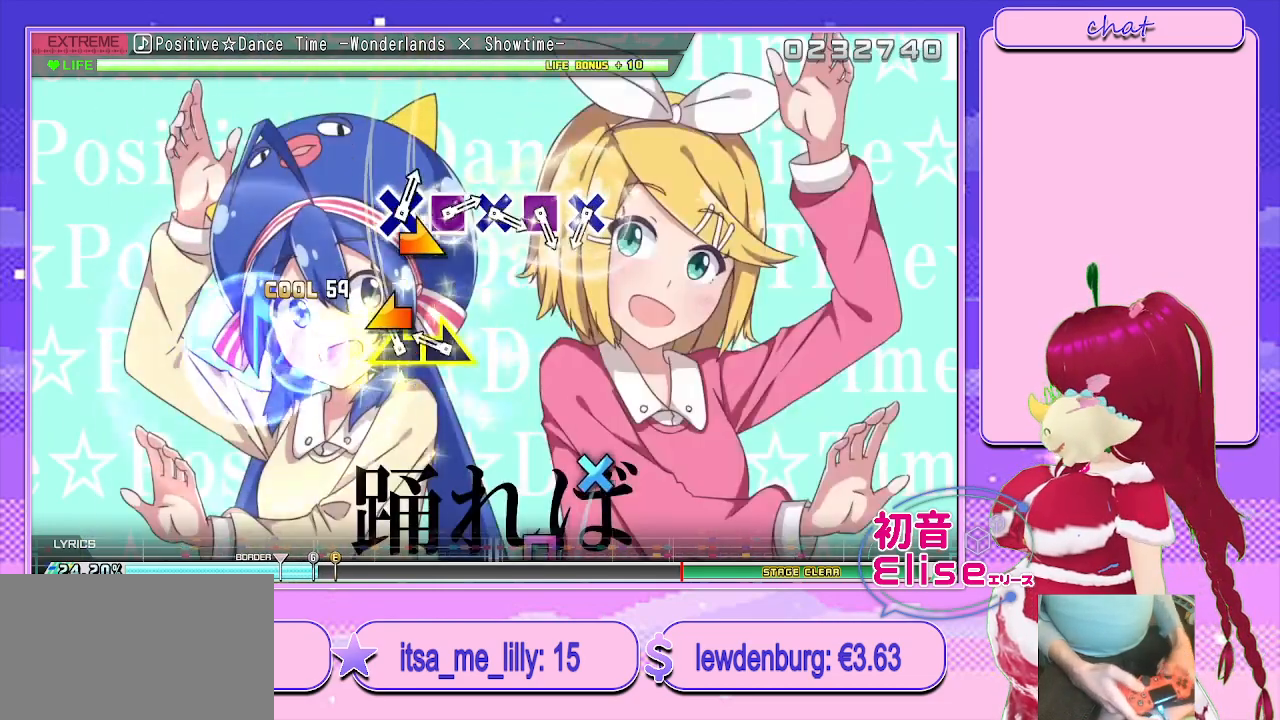
{"buttons": ["CROSS"], "left_stick": "center", "right_stick": "center", "events": [[83, "left_stick", "left"], [250, "left_stick", "right"], [383, "left_stick", "center"], [500, "CROSS", "down"]]}
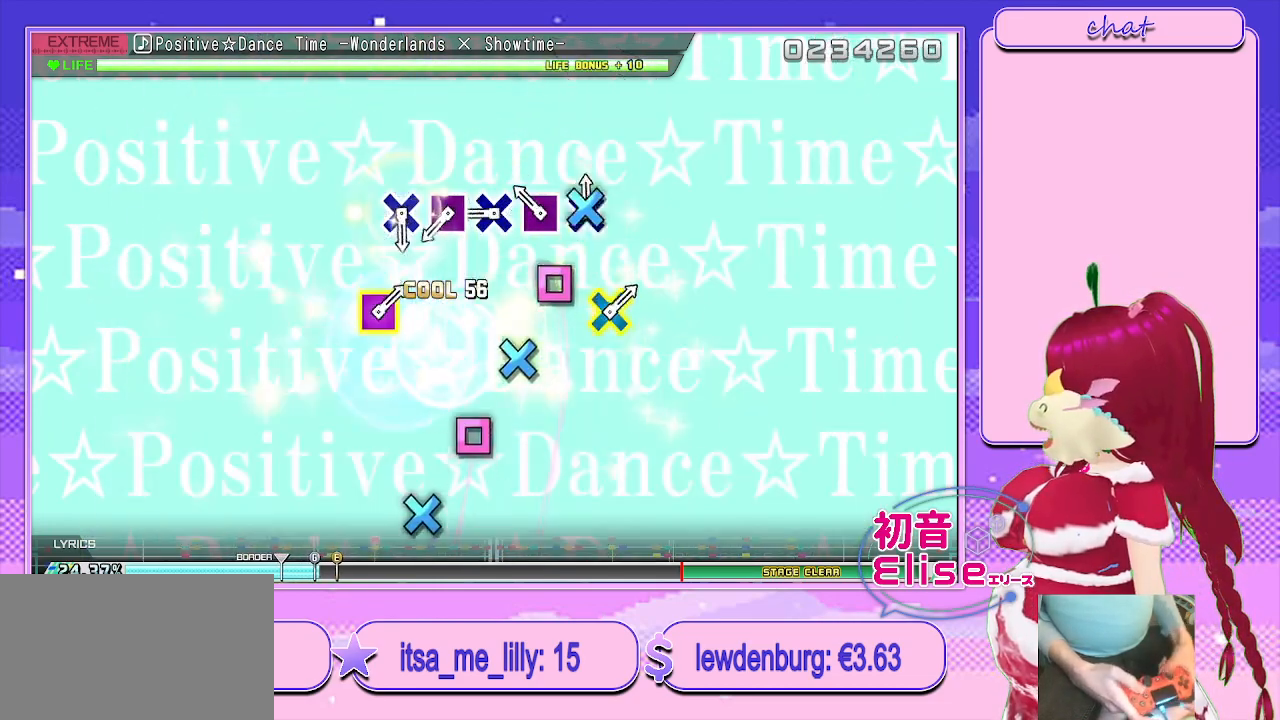
{"buttons": ["DPAD_LEFT"], "left_stick": "center", "right_stick": "center", "events": [[133, "DPAD_LEFT", "down"], [167, "CROSS", "up"], [267, "CROSS", "down"], [283, "DPAD_LEFT", "up"], [400, "DPAD_LEFT", "down"], [433, "CROSS", "up"]]}
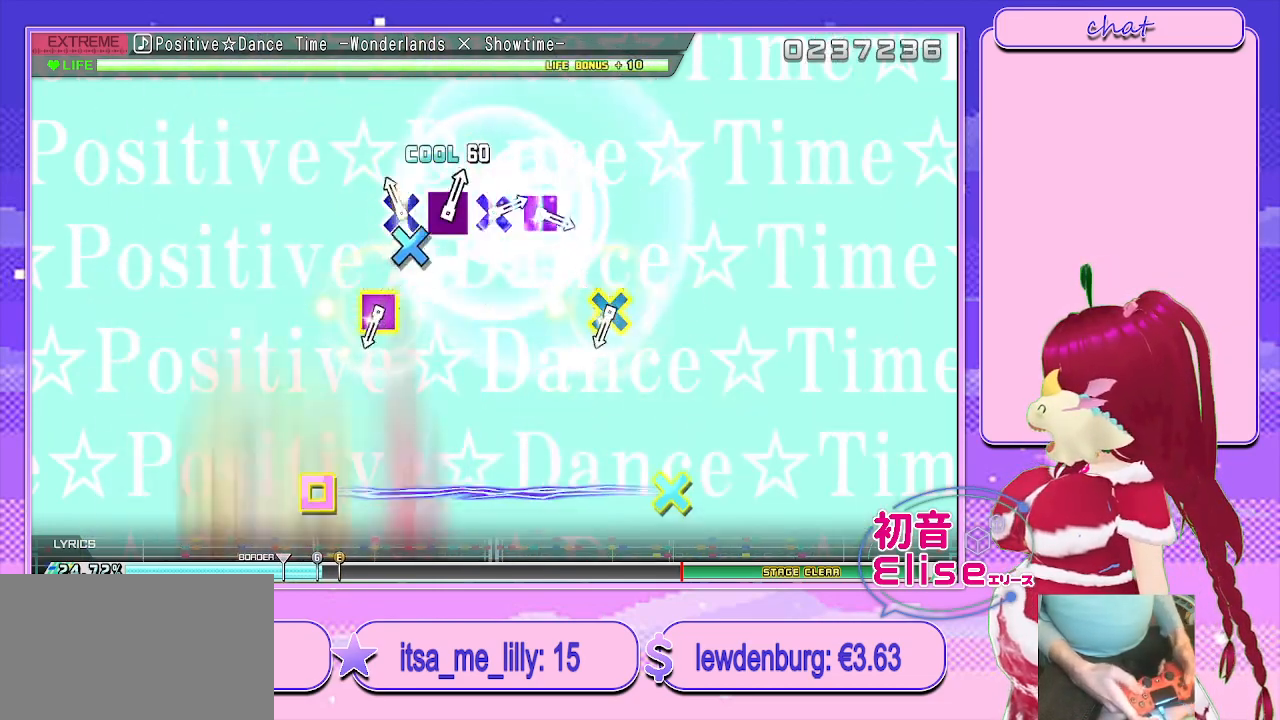
{"buttons": [], "left_stick": "center", "right_stick": "center", "events": [[50, "CROSS", "down"], [117, "DPAD_LEFT", "up"], [217, "CROSS", "up"]]}
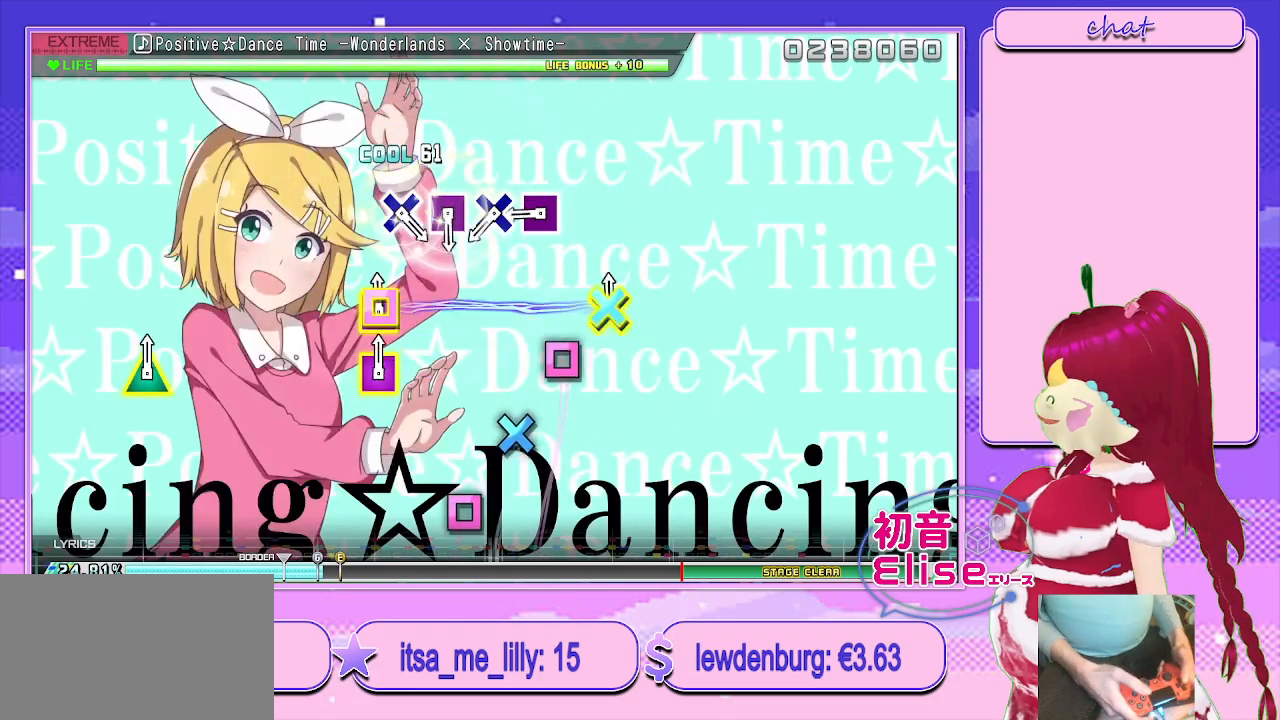
{"buttons": ["DPAD_DOWN"], "left_stick": "center", "right_stick": "center", "events": [[17, "CROSS", "down"], [17, "SQUARE", "down"], [150, "CROSS", "up"], [167, "SQUARE", "up"], [300, "SQUARE", "down"], [400, "DPAD_DOWN", "down"], [433, "SQUARE", "up"]]}
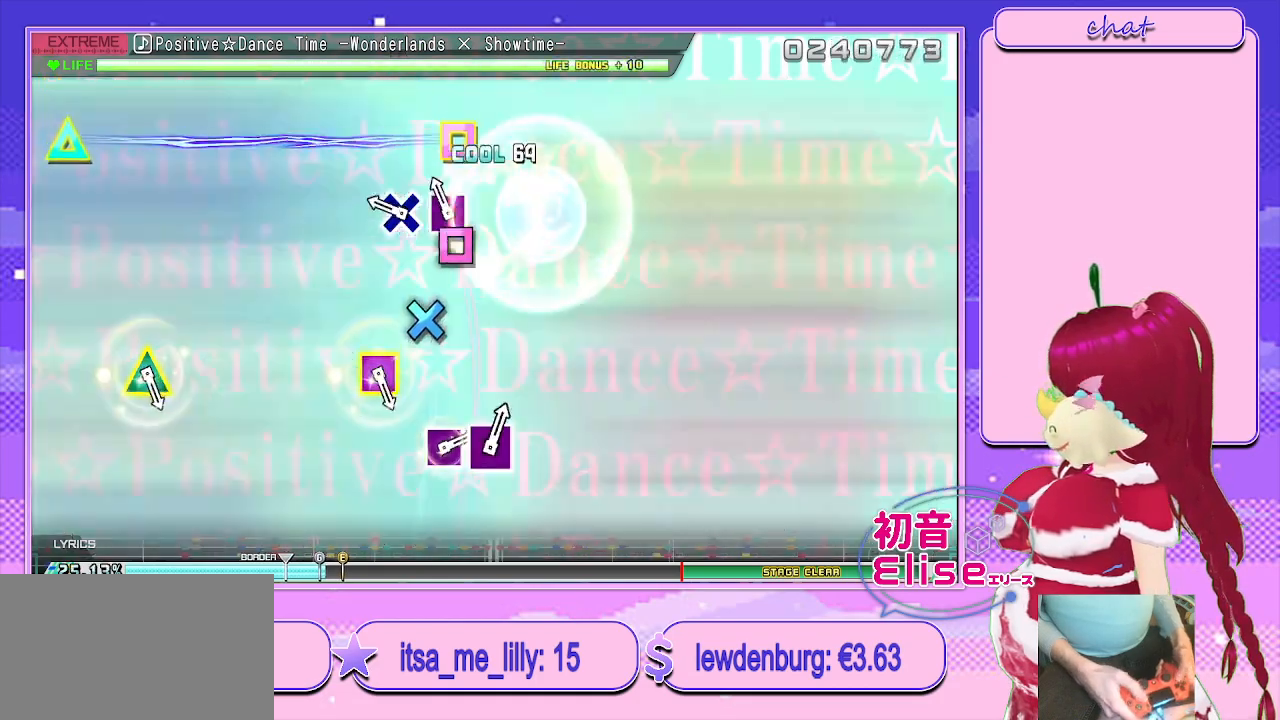
{"buttons": [], "left_stick": "center", "right_stick": "center", "events": [[50, "DPAD_DOWN", "up"], [50, "SQUARE", "down"], [183, "DPAD_DOWN", "down"], [283, "SQUARE", "up"], [367, "DPAD_DOWN", "up"]]}
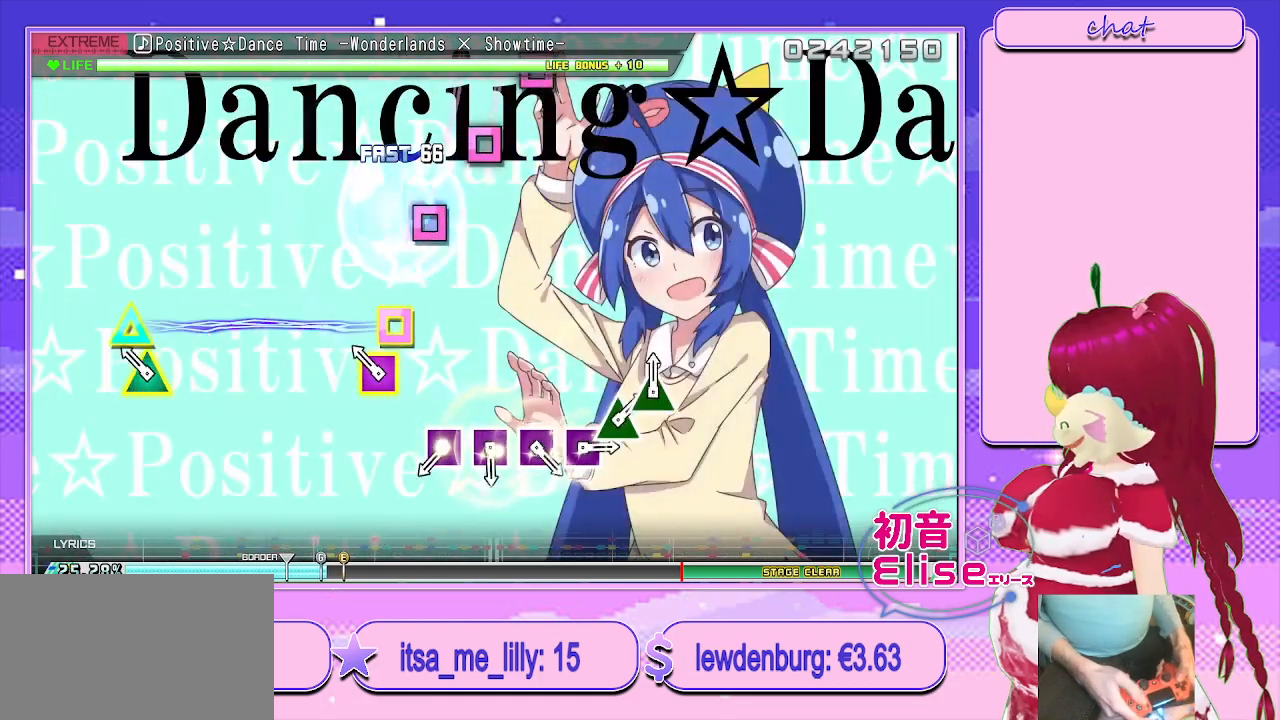
{"buttons": ["SQUARE"], "left_stick": "center", "right_stick": "center", "events": [[117, "SQUARE", "down"], [117, "TRIANGLE", "down"], [267, "TRIANGLE", "up"], [283, "SQUARE", "up"], [400, "SQUARE", "down"]]}
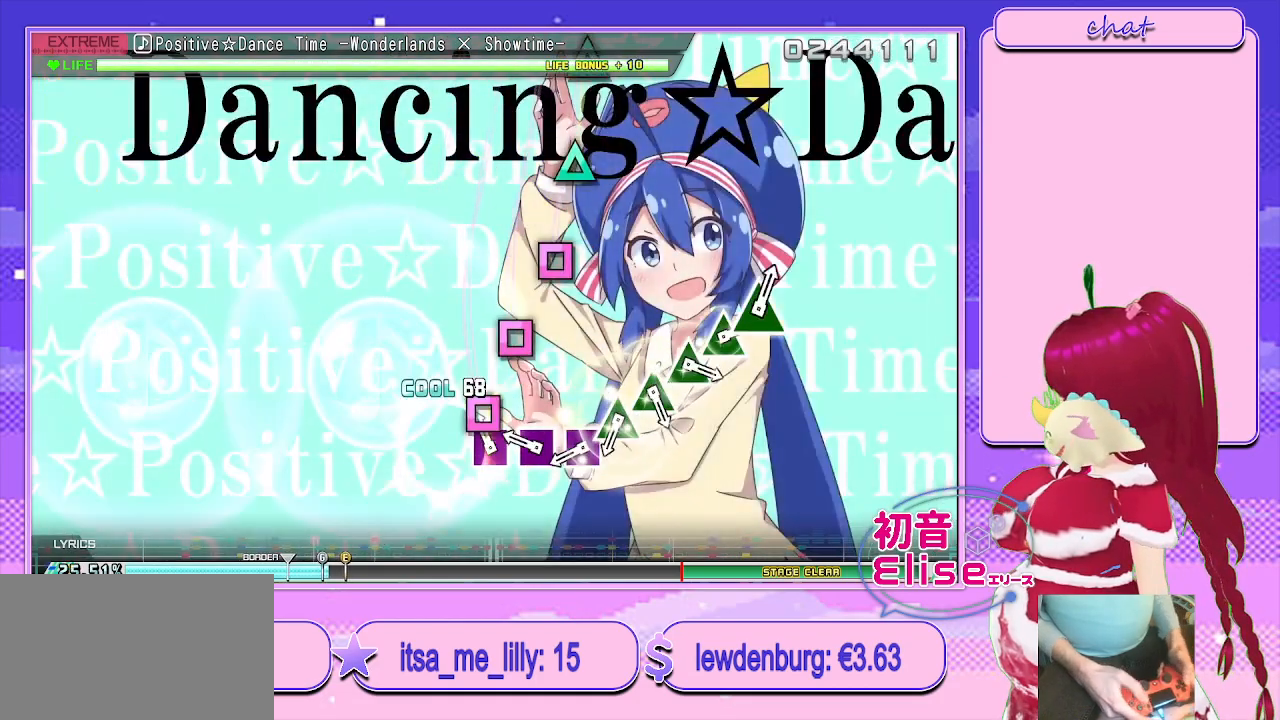
{"buttons": ["TRIANGLE"], "left_stick": "center", "right_stick": "center", "events": [[33, "DPAD_LEFT", "down"], [83, "SQUARE", "up"], [167, "DPAD_LEFT", "up"], [200, "SQUARE", "down"], [317, "DPAD_LEFT", "down"], [333, "SQUARE", "up"], [450, "DPAD_LEFT", "up"], [467, "TRIANGLE", "down"]]}
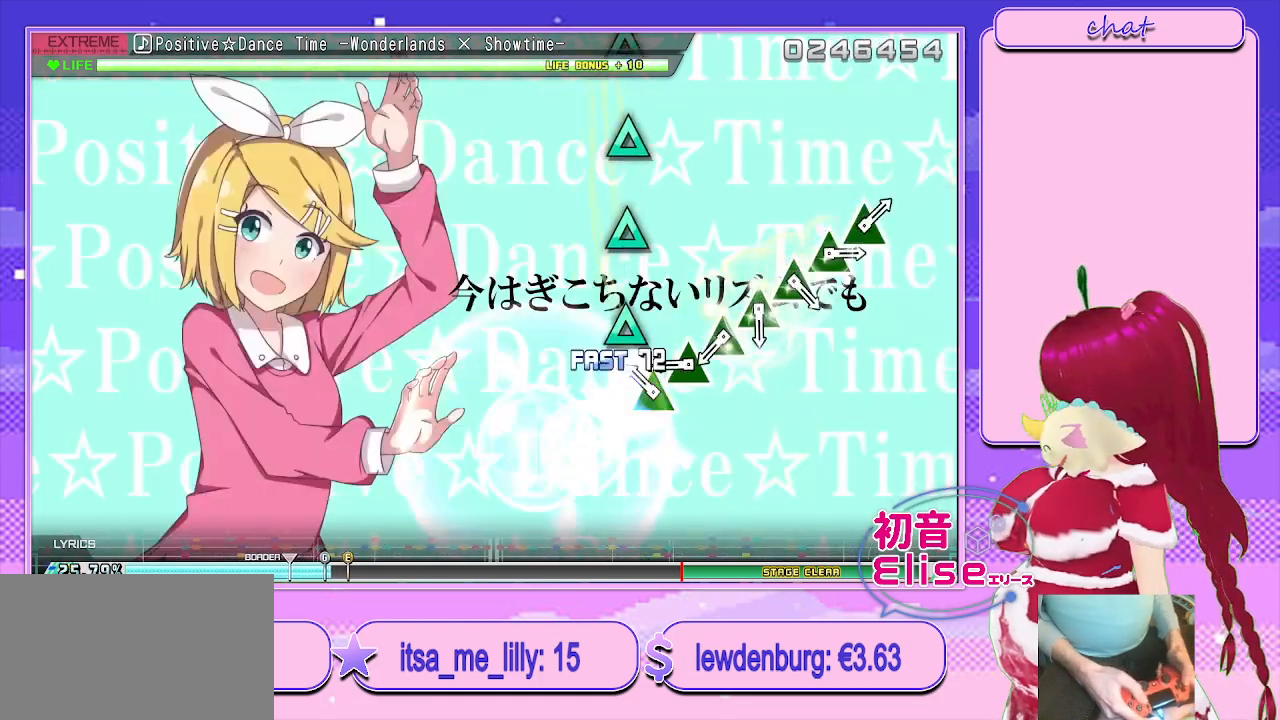
{"buttons": ["DPAD_UP"], "left_stick": "center", "right_stick": "center", "events": [[100, "DPAD_UP", "down"], [133, "TRIANGLE", "up"], [233, "TRIANGLE", "down"], [267, "DPAD_UP", "up"], [400, "DPAD_UP", "down"], [433, "TRIANGLE", "up"]]}
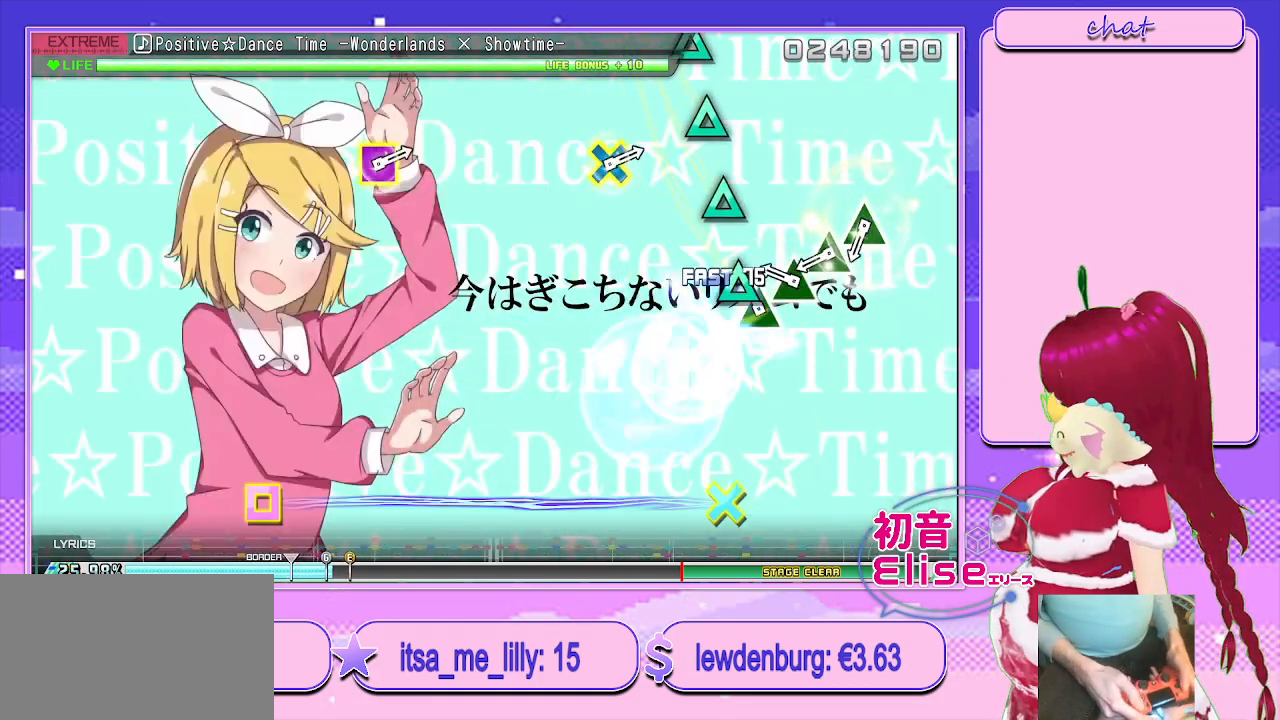
{"buttons": ["TRIANGLE", "DPAD_UP"], "left_stick": "center", "right_stick": "center", "events": [[50, "DPAD_UP", "up"], [50, "TRIANGLE", "down"], [200, "DPAD_UP", "down"], [250, "TRIANGLE", "up"], [333, "TRIANGLE", "down"], [350, "DPAD_UP", "up"], [483, "DPAD_UP", "down"]]}
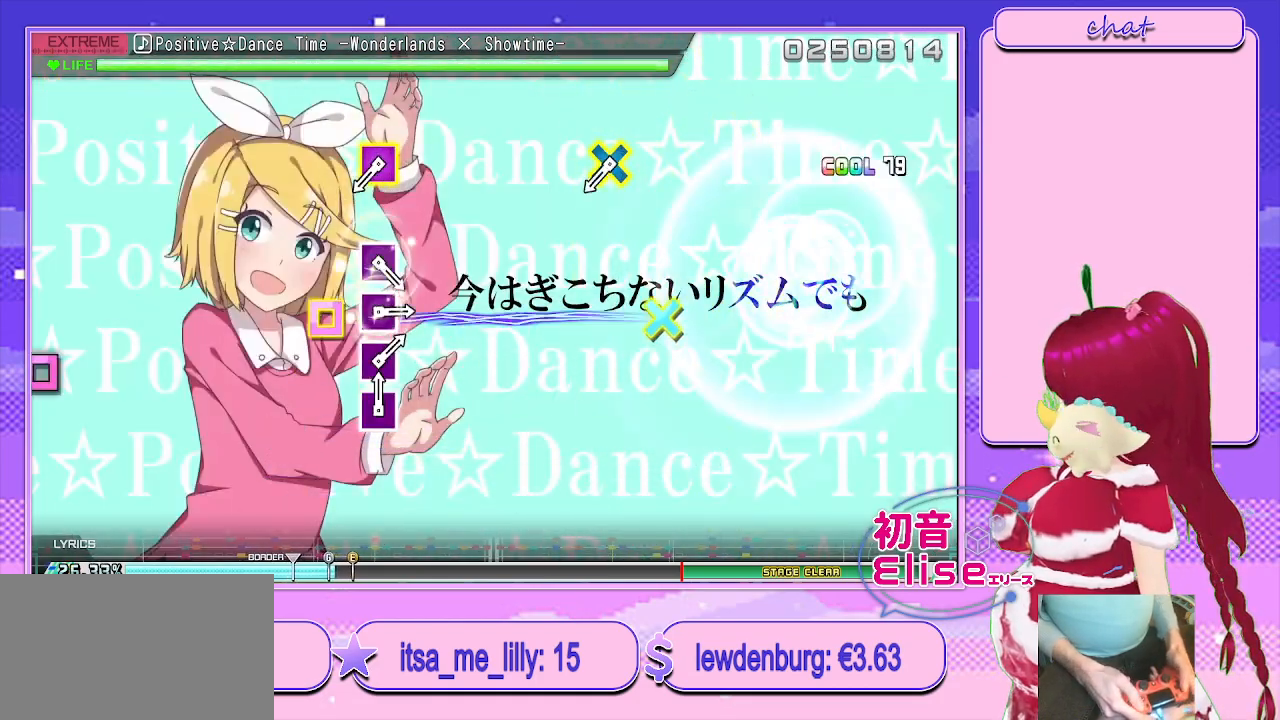
{"buttons": ["CROSS", "SQUARE"], "left_stick": "center", "right_stick": "center", "events": [[183, "TRIANGLE", "up"], [217, "DPAD_UP", "up"], [450, "CROSS", "down"], [467, "SQUARE", "down"]]}
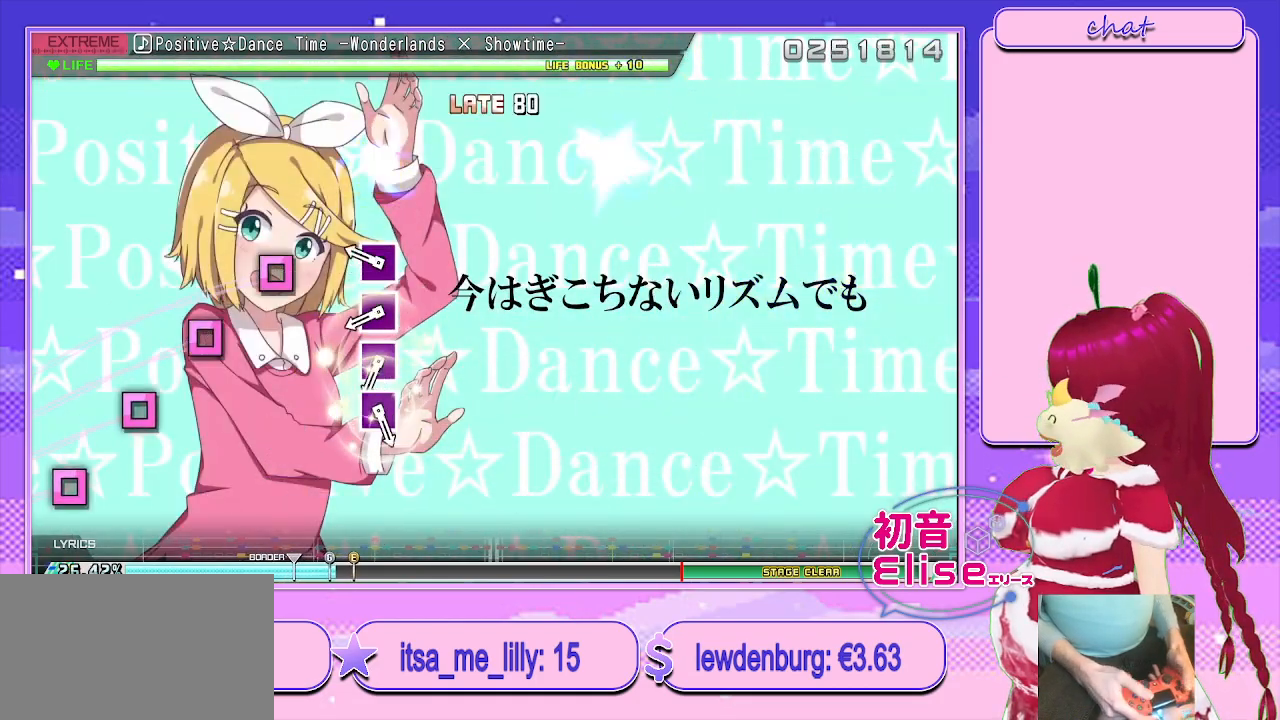
{"buttons": ["SQUARE", "DPAD_LEFT"], "left_stick": "center", "right_stick": "center", "events": [[100, "CROSS", "up"], [100, "SQUARE", "up"], [233, "SQUARE", "down"], [383, "DPAD_LEFT", "down"], [400, "SQUARE", "up"], [500, "SQUARE", "down"]]}
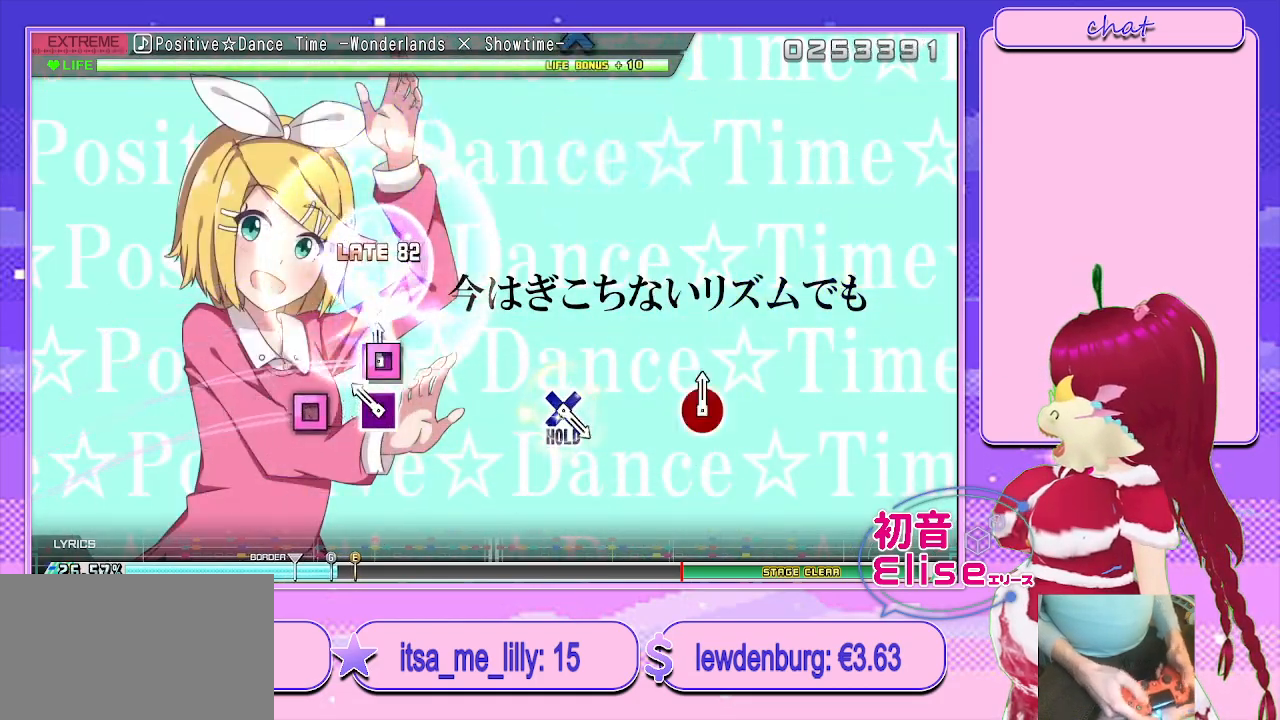
{"buttons": [], "left_stick": "center", "right_stick": "center", "events": [[17, "DPAD_LEFT", "up"], [167, "DPAD_LEFT", "down"], [250, "SQUARE", "up"], [350, "DPAD_LEFT", "up"]]}
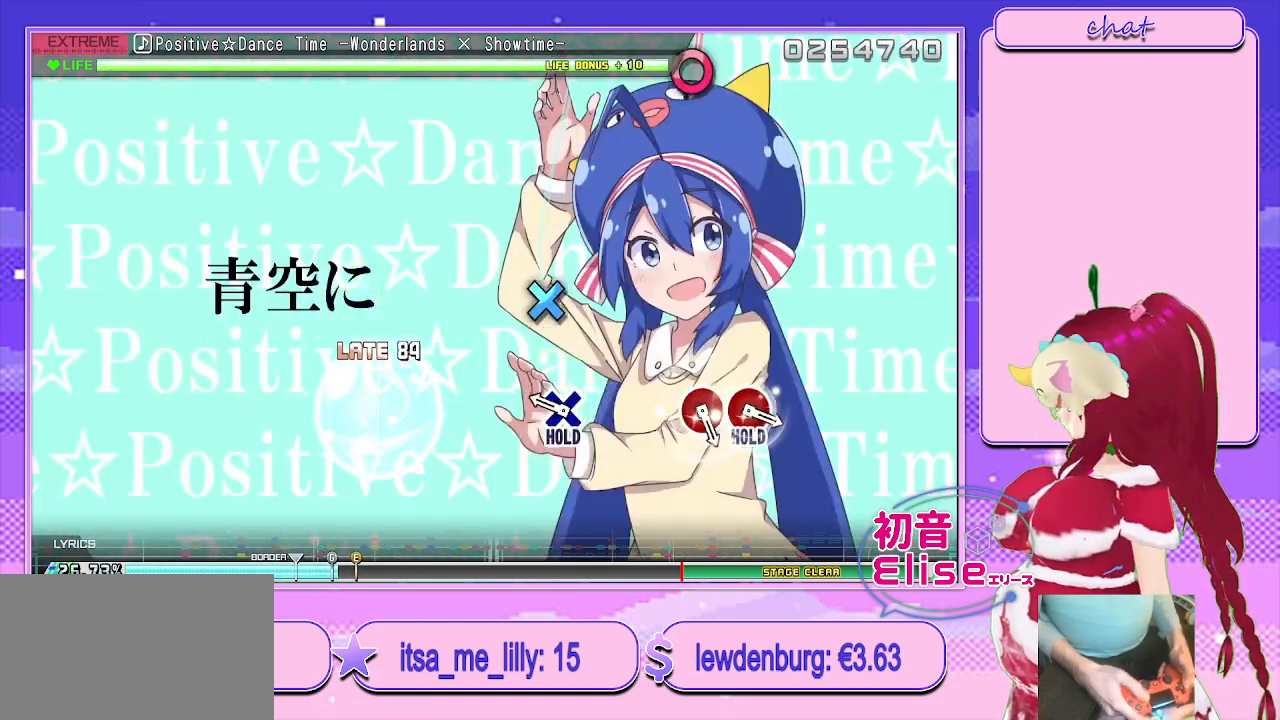
{"buttons": ["L2"], "left_stick": "center", "right_stick": "center", "events": [[200, "CROSS", "down"], [267, "L2", "down"], [383, "CROSS", "up"]]}
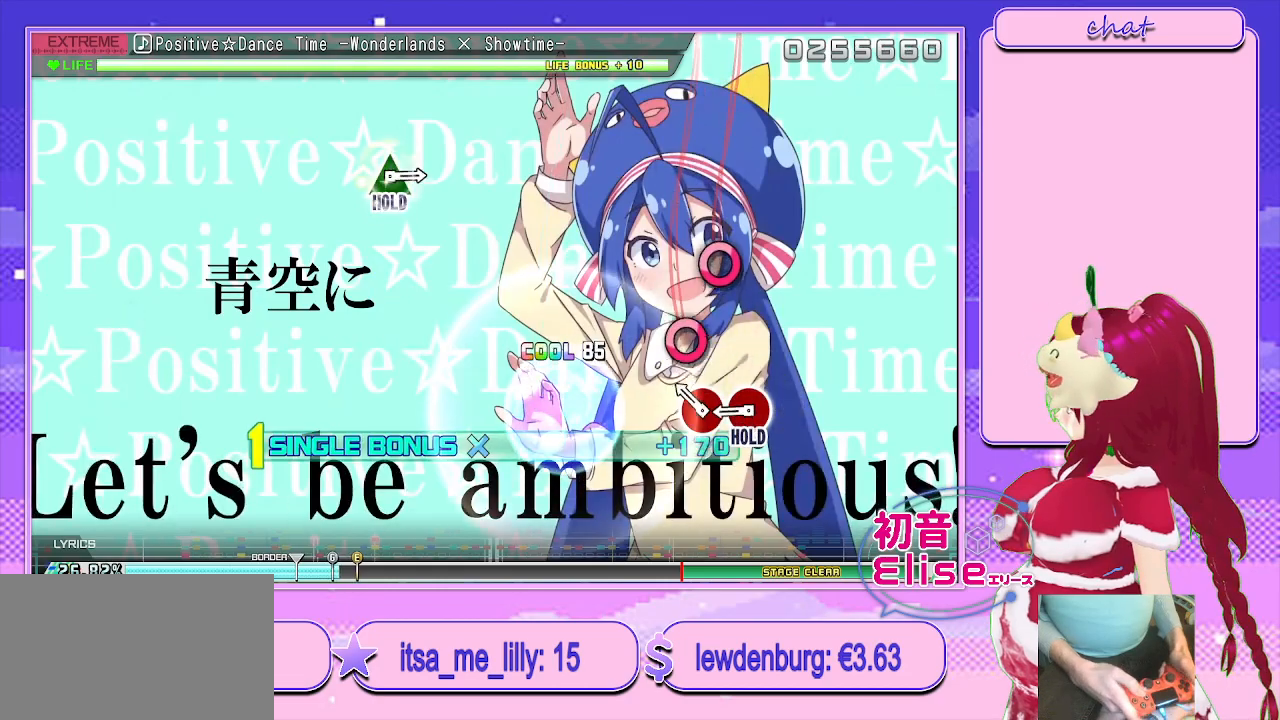
{"buttons": ["CIRCLE", "L2", "R2"], "left_stick": "center", "right_stick": "center", "events": [[117, "CIRCLE", "down"], [183, "CIRCLE", "up"], [283, "CIRCLE", "down"], [433, "R2", "down"]]}